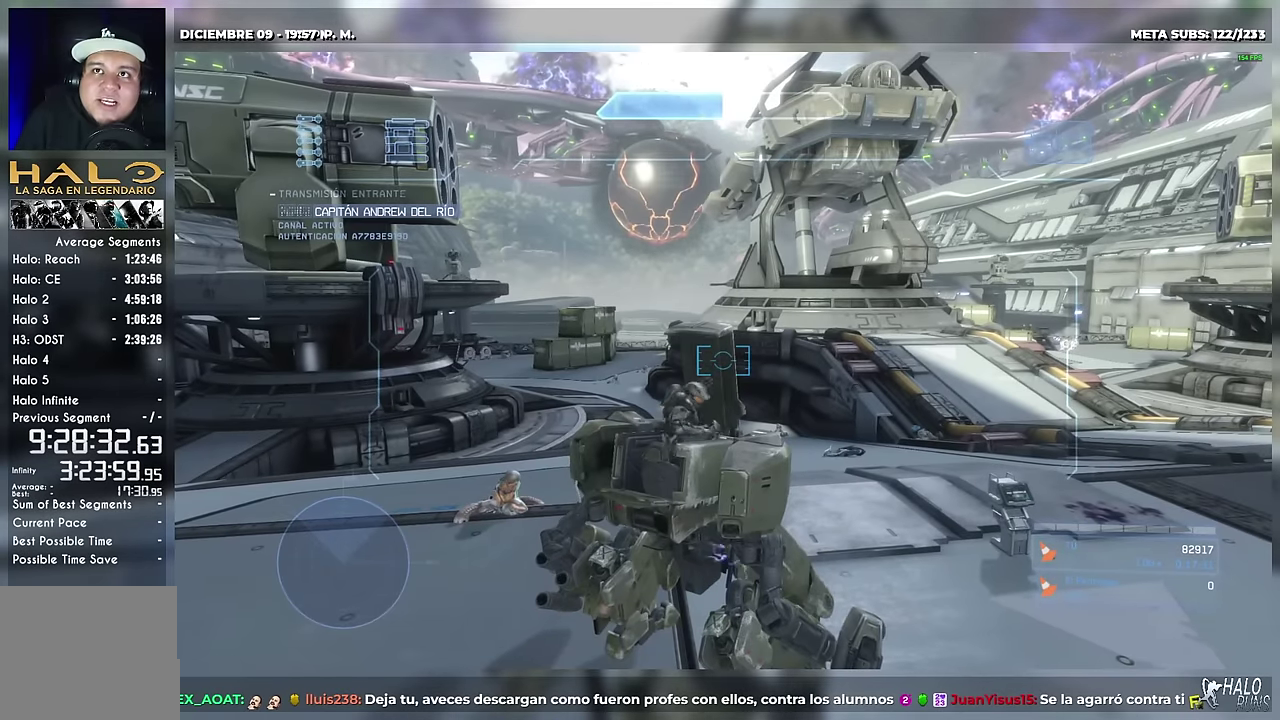
Gameplay with a controller (Xbox layout); each line is a JSON object with the inputs held at the frame after it. "events" lists button and stick changes between this image and that frame as [ms after this image, input, new state], when the widget could be followed in between. This overlay highlights the sticks when they move; stick clicks (R3) are not distinguishable. Not read: B DPAD_RIGHT DPAD_UP HOME L1 L3 R3 SELECT START X Y keyboard_mouse left_stick.
{"buttons": [], "right_stick": "center", "events": []}
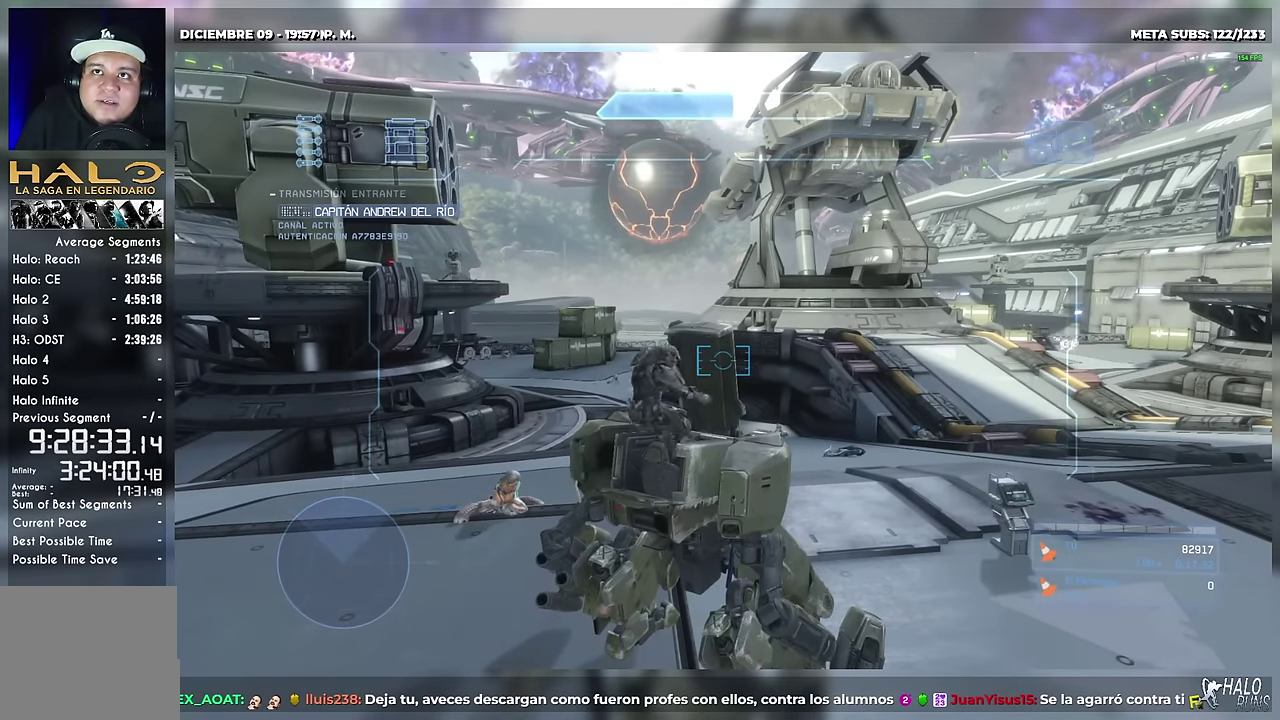
{"buttons": ["DPAD_DOWN"], "right_stick": "center", "events": [[434, "DPAD_DOWN", "down"]]}
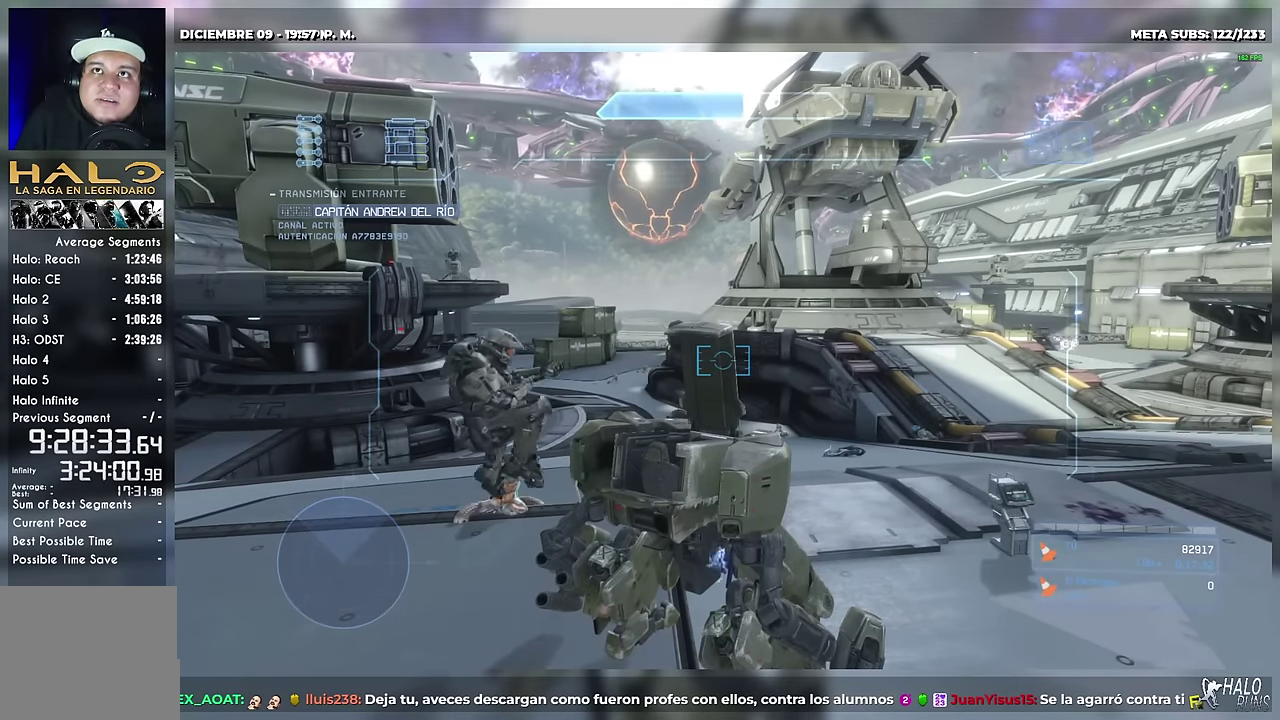
{"buttons": [], "right_stick": "center", "events": [[100, "right_stick", "right"], [167, "right_stick", "down-right"], [283, "DPAD_DOWN", "up"], [417, "right_stick", "center"]]}
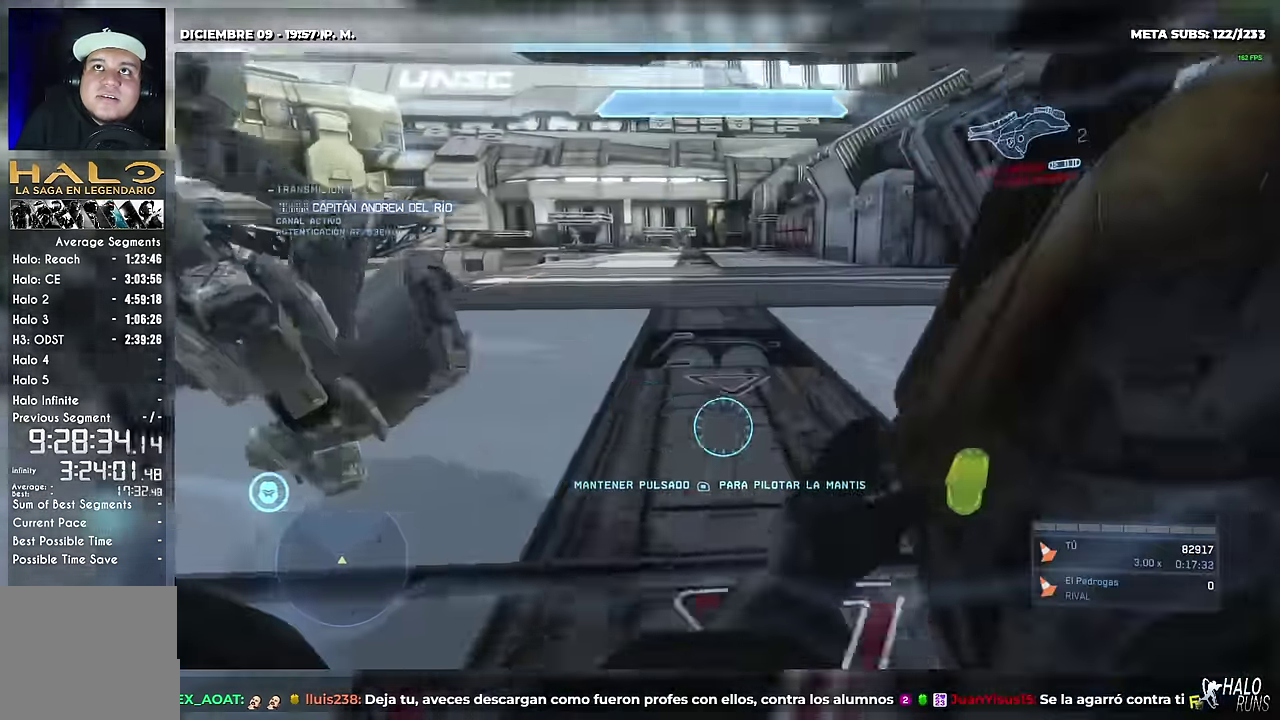
{"buttons": [], "right_stick": "left", "events": [[351, "right_stick", "left"]]}
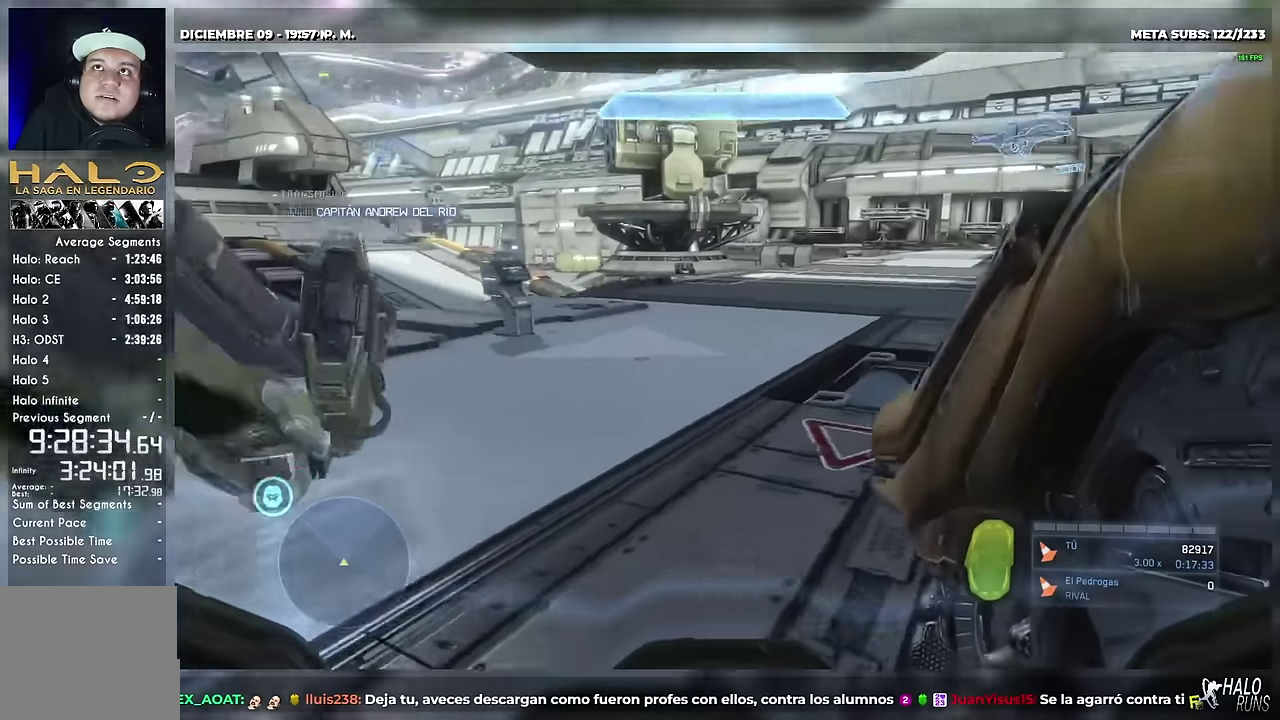
{"buttons": [], "right_stick": "left", "events": [[66, "right_stick", "center"], [484, "right_stick", "left"]]}
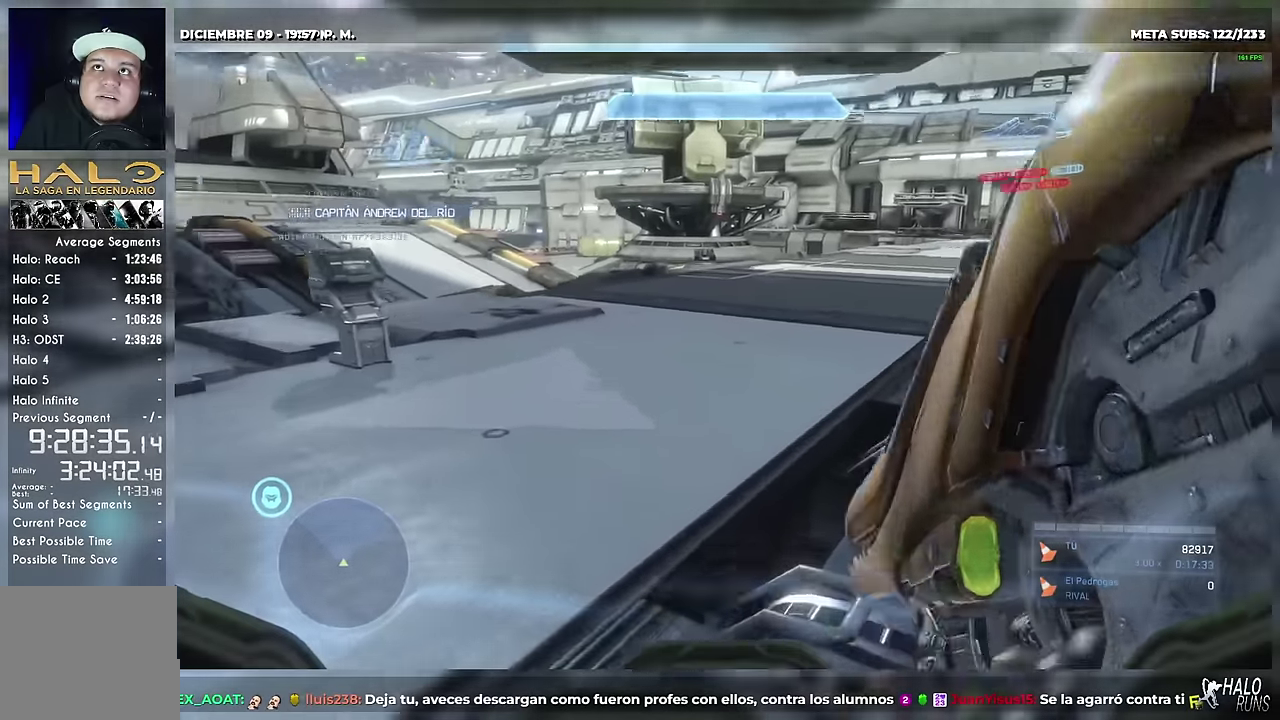
{"buttons": [], "right_stick": "center", "events": [[184, "right_stick", "center"]]}
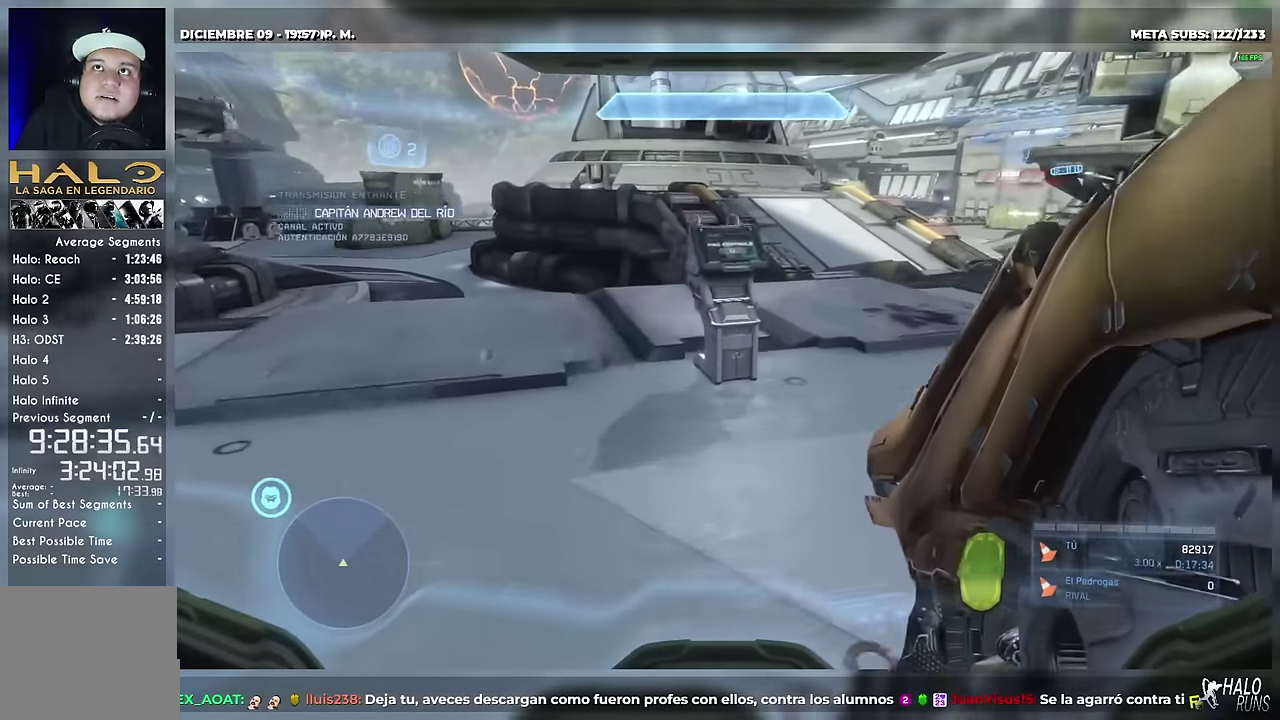
{"buttons": [], "right_stick": "down-left"}
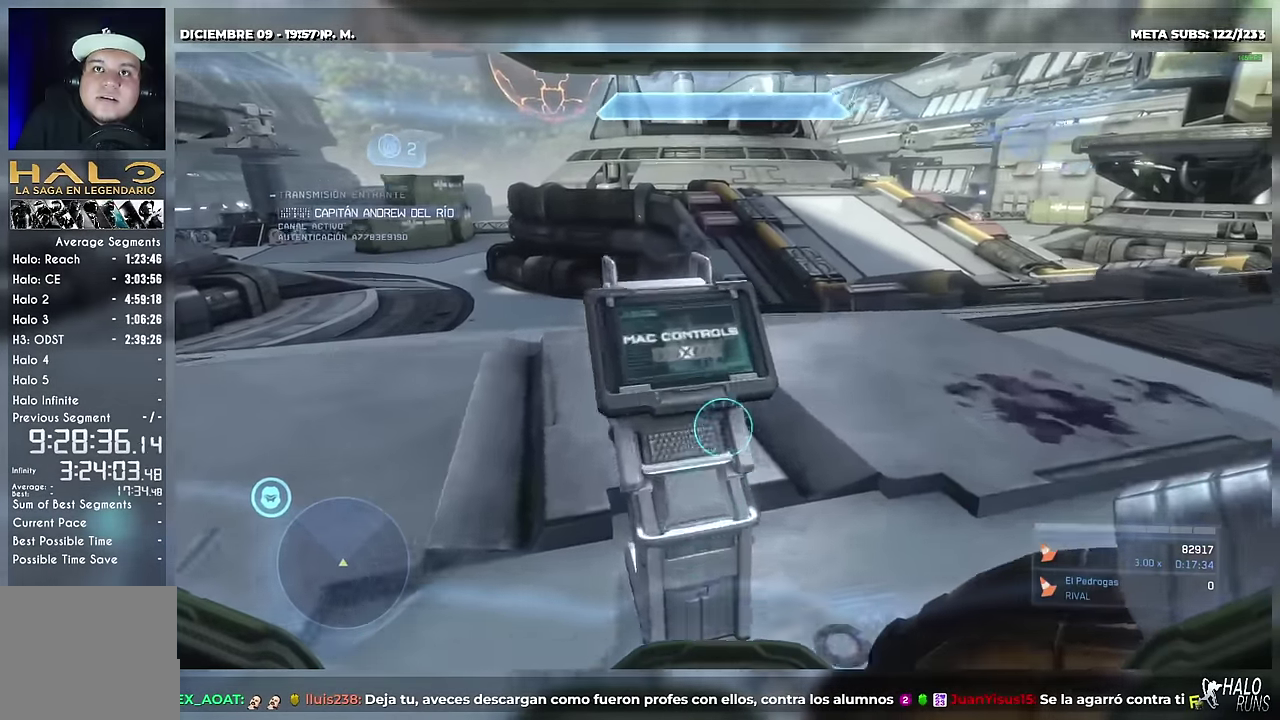
{"buttons": ["R1", "DPAD_DOWN"], "right_stick": "center"}
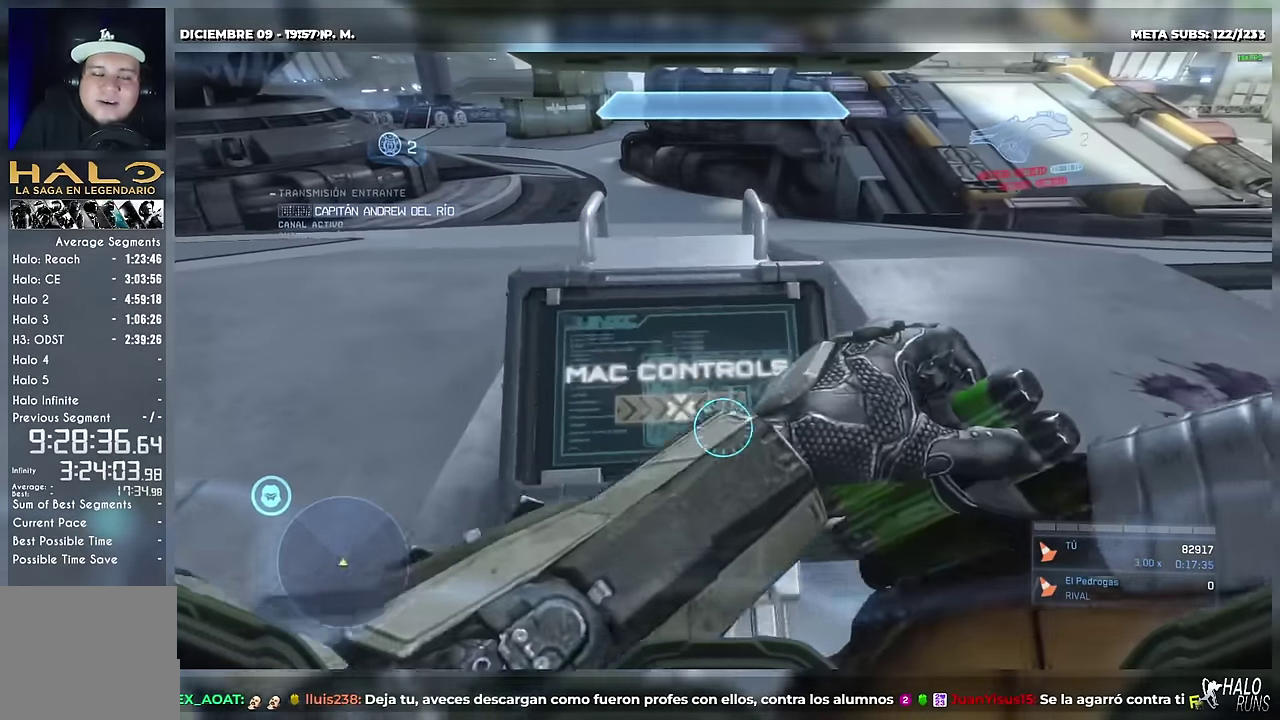
{"buttons": ["R1"], "right_stick": "center", "events": [[16, "DPAD_DOWN", "up"], [383, "DPAD_DOWN", "down"], [467, "DPAD_DOWN", "up"]]}
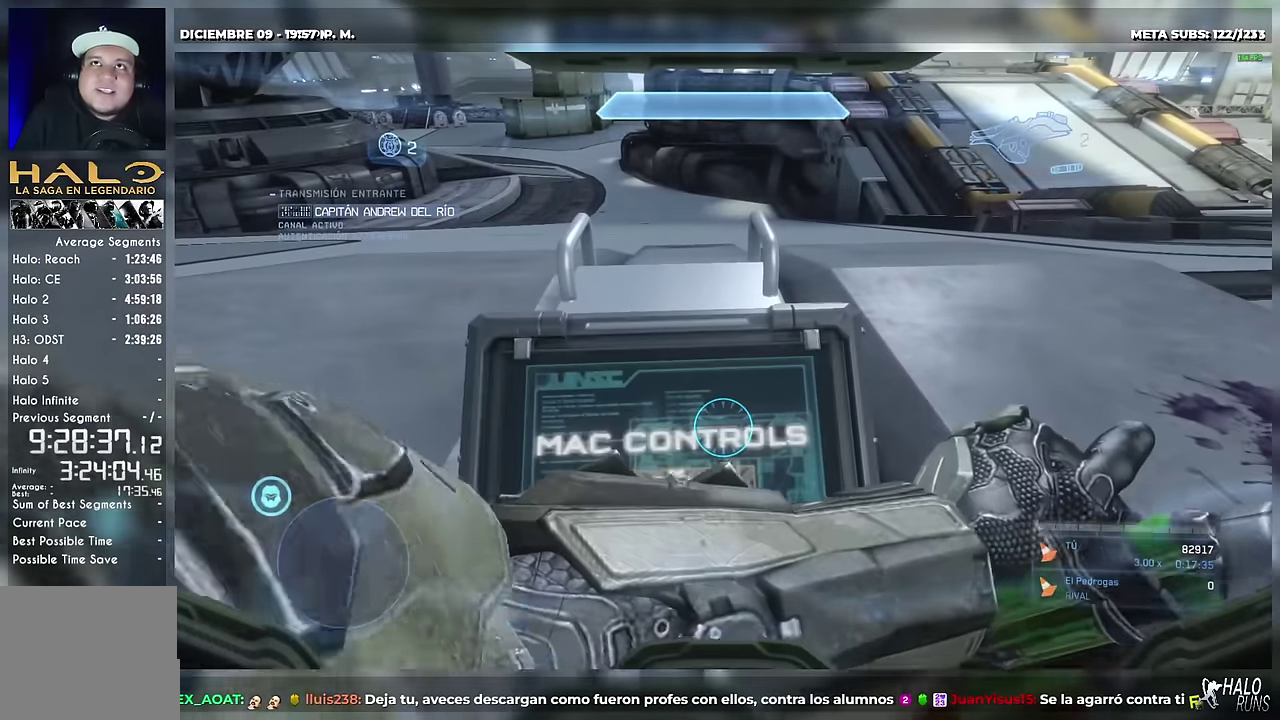
{"buttons": ["R1"], "right_stick": "center", "events": []}
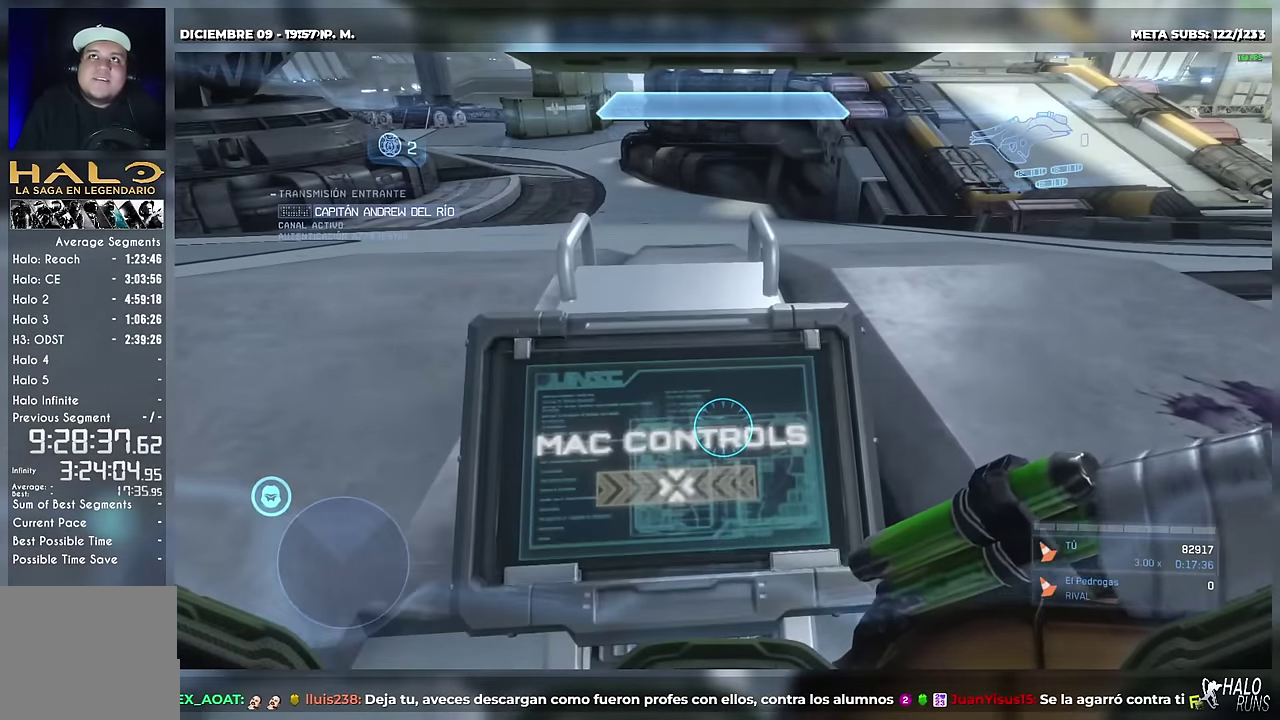
{"buttons": ["R1"], "right_stick": "center", "events": []}
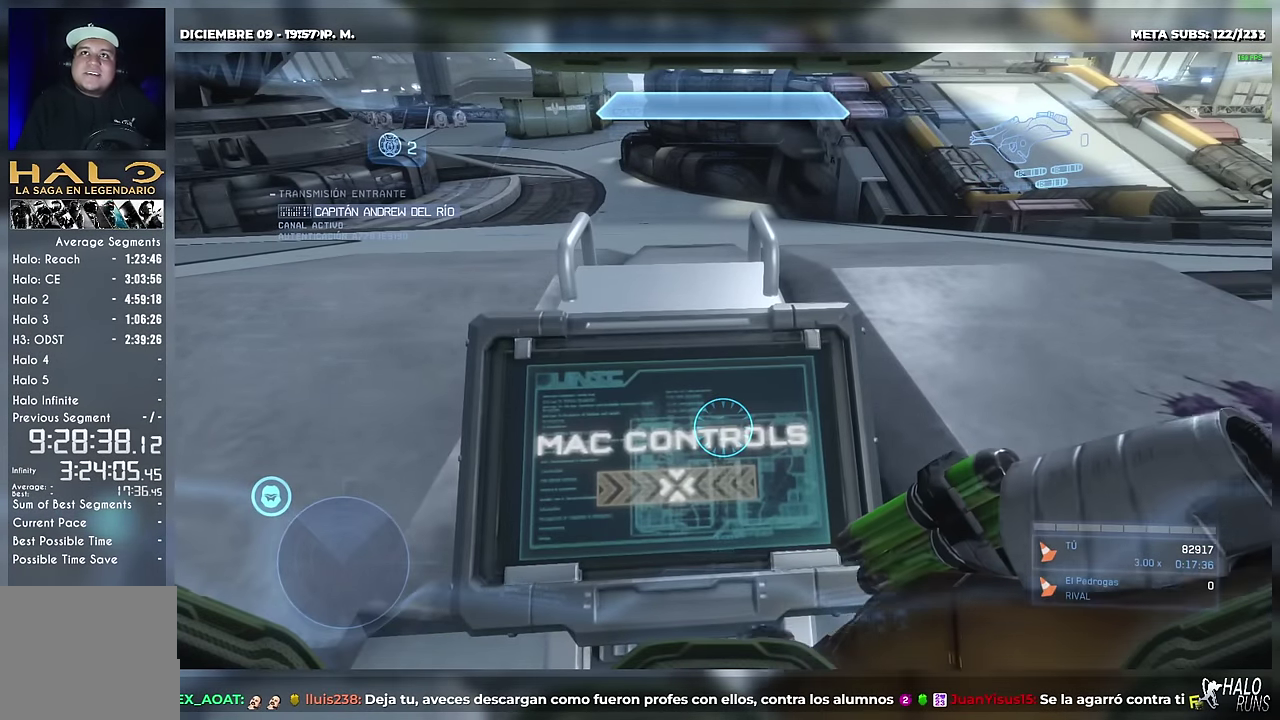
{"buttons": ["R1"], "right_stick": "center", "events": []}
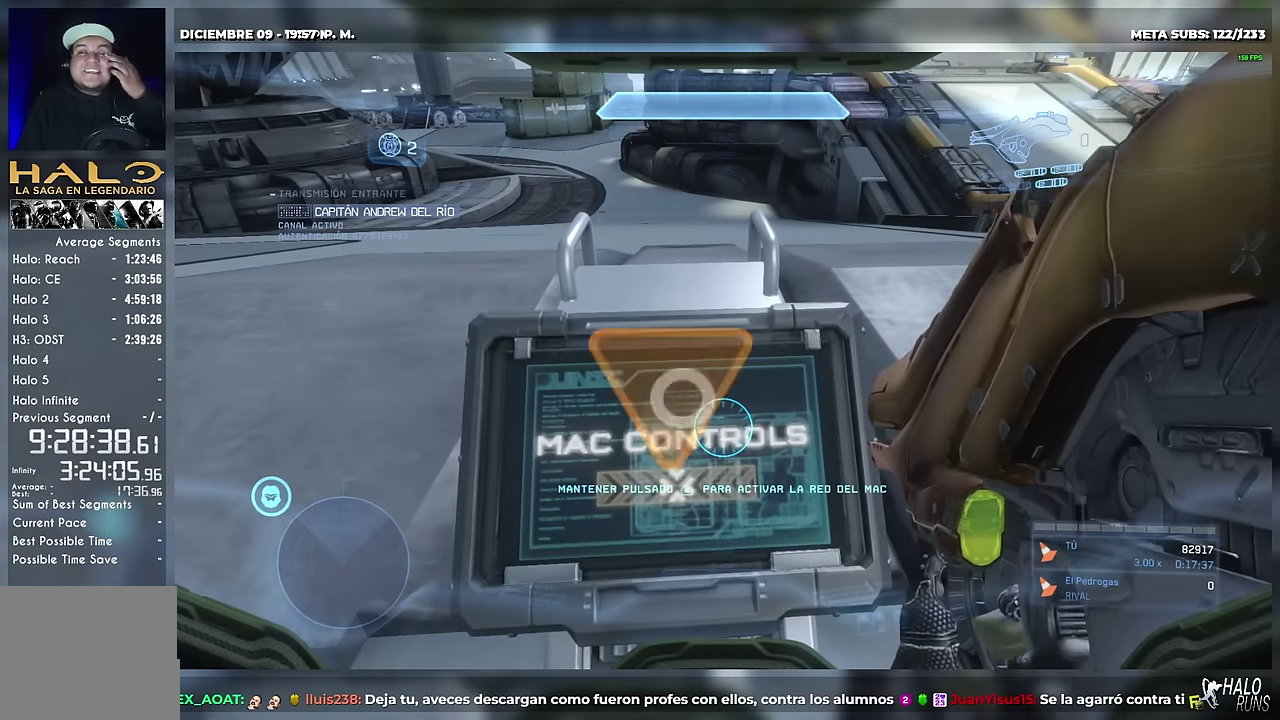
{"buttons": ["R1"], "right_stick": "center", "events": []}
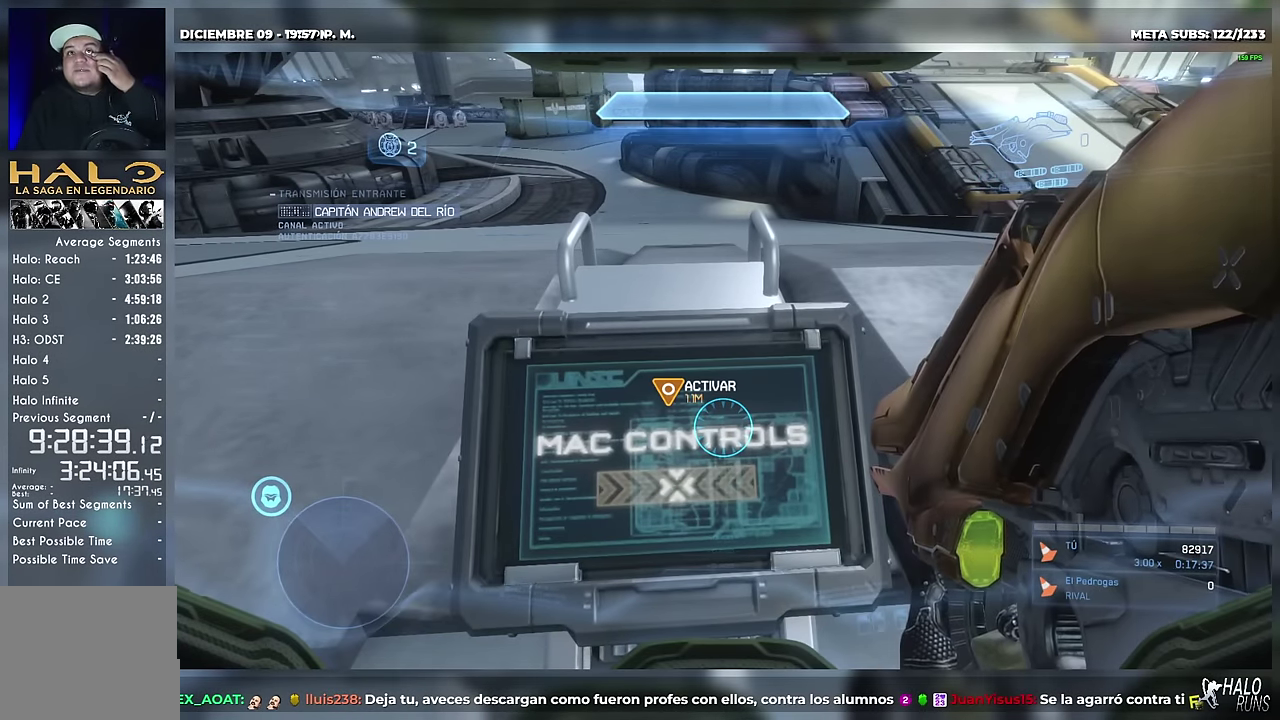
{"buttons": ["R1"], "right_stick": "center", "events": []}
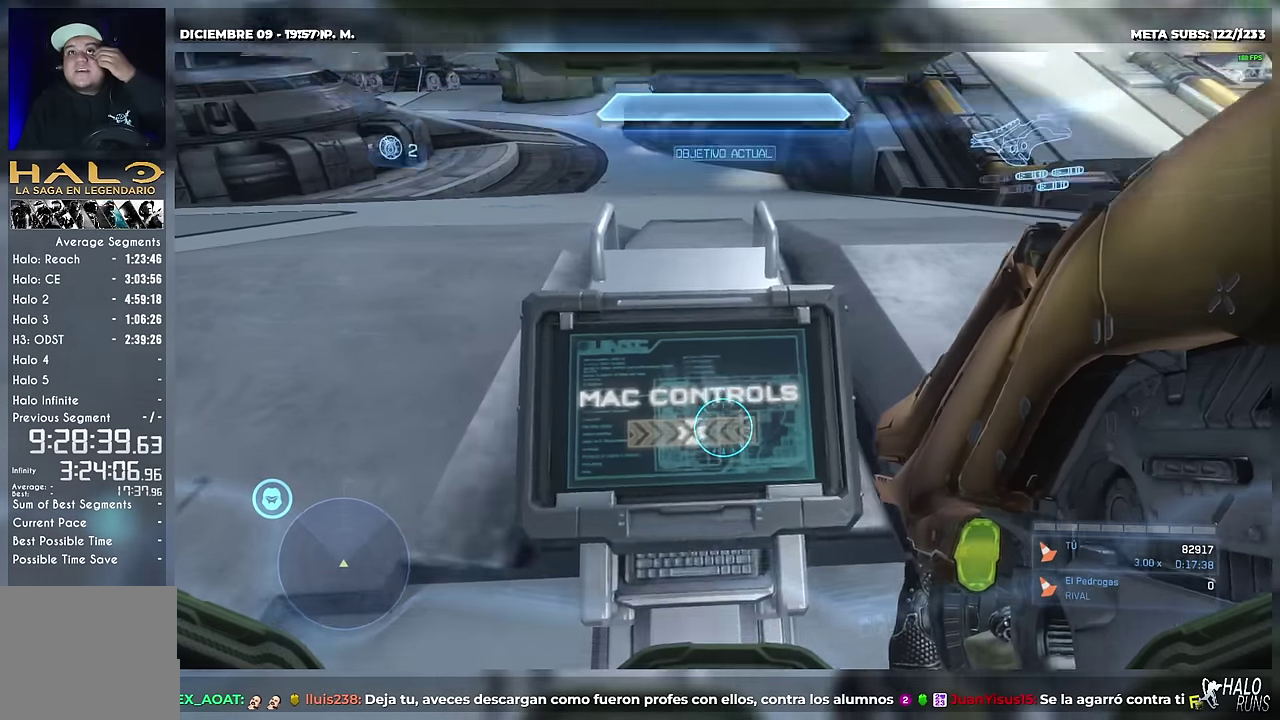
{"buttons": ["R1"], "right_stick": "center", "events": [[83, "right_stick", "down"], [234, "right_stick", "center"]]}
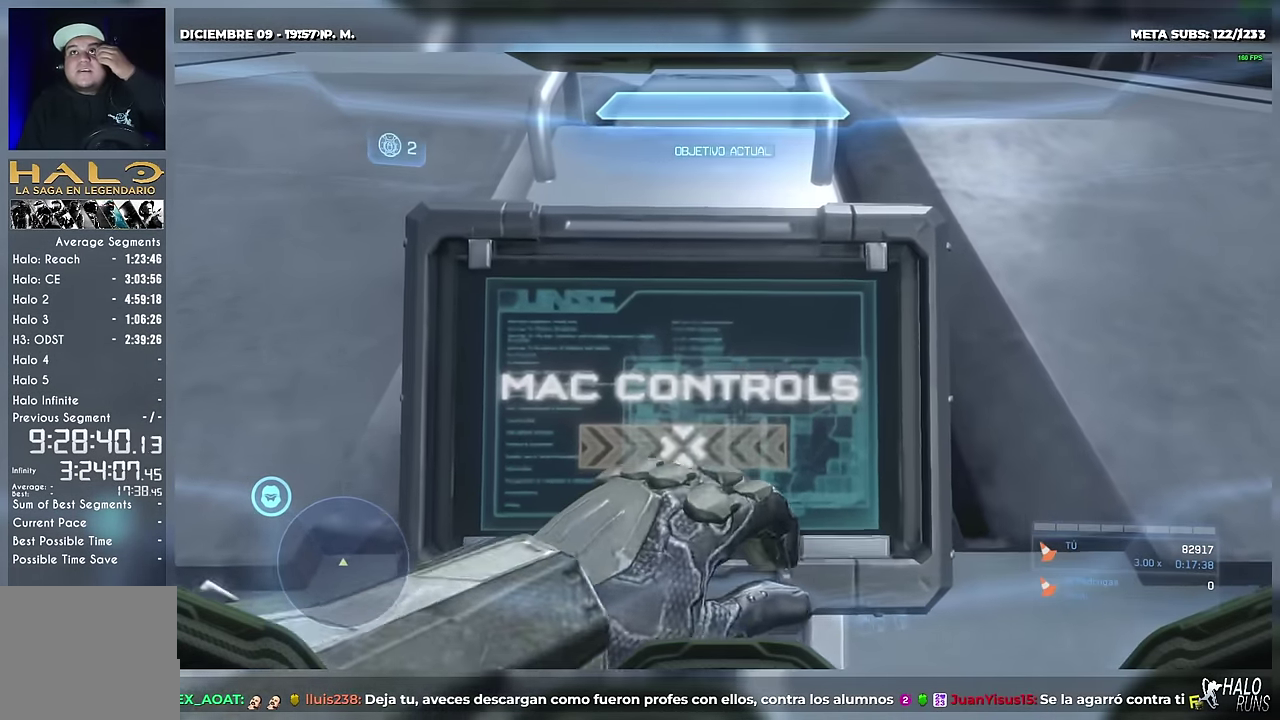
{"buttons": [], "right_stick": "center", "events": [[133, "R1", "up"]]}